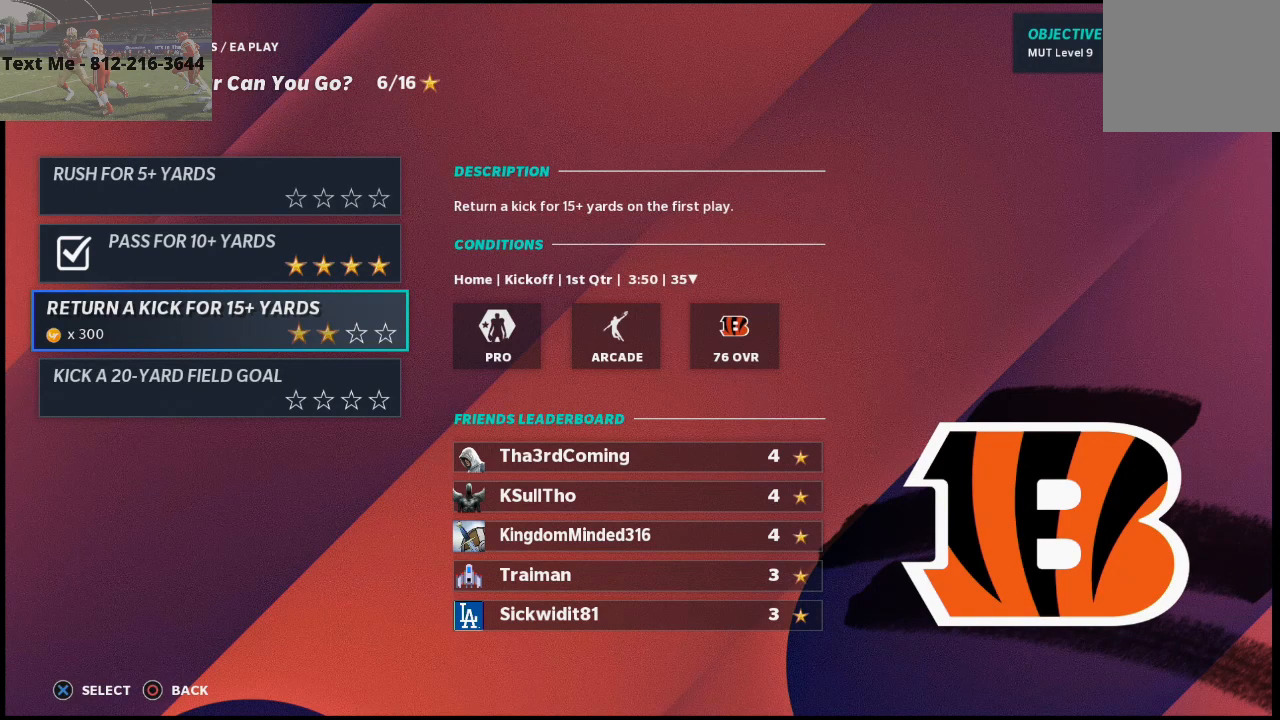
Gameplay with a controller (PlayStation layout); each line is a JSON object with the inputs held at the frame after it. "events" lists button and stick changes between this image and that frame as [ms after this image, input, new state], when the widget could be followed in between.
{"buttons": [], "left_stick": "center", "right_stick": "center", "events": [[267, "CROSS", "down"], [367, "CROSS", "up"]]}
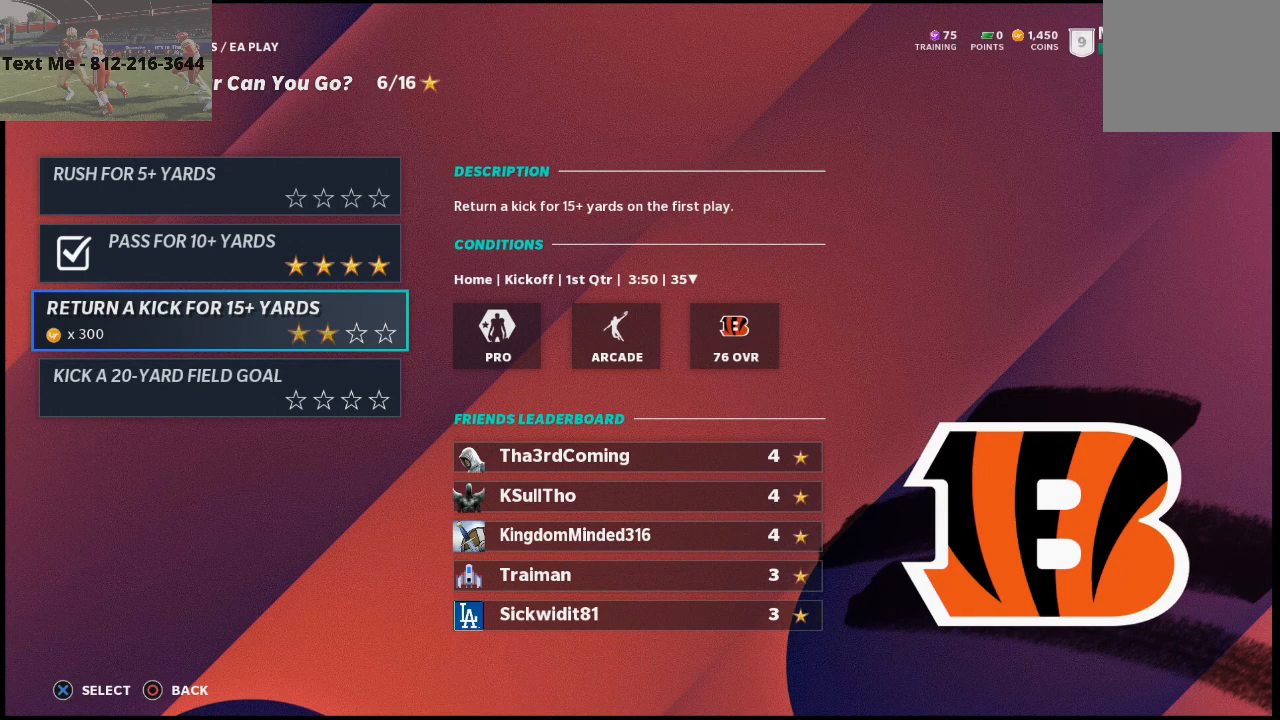
{"buttons": [], "left_stick": "center", "right_stick": "center", "events": []}
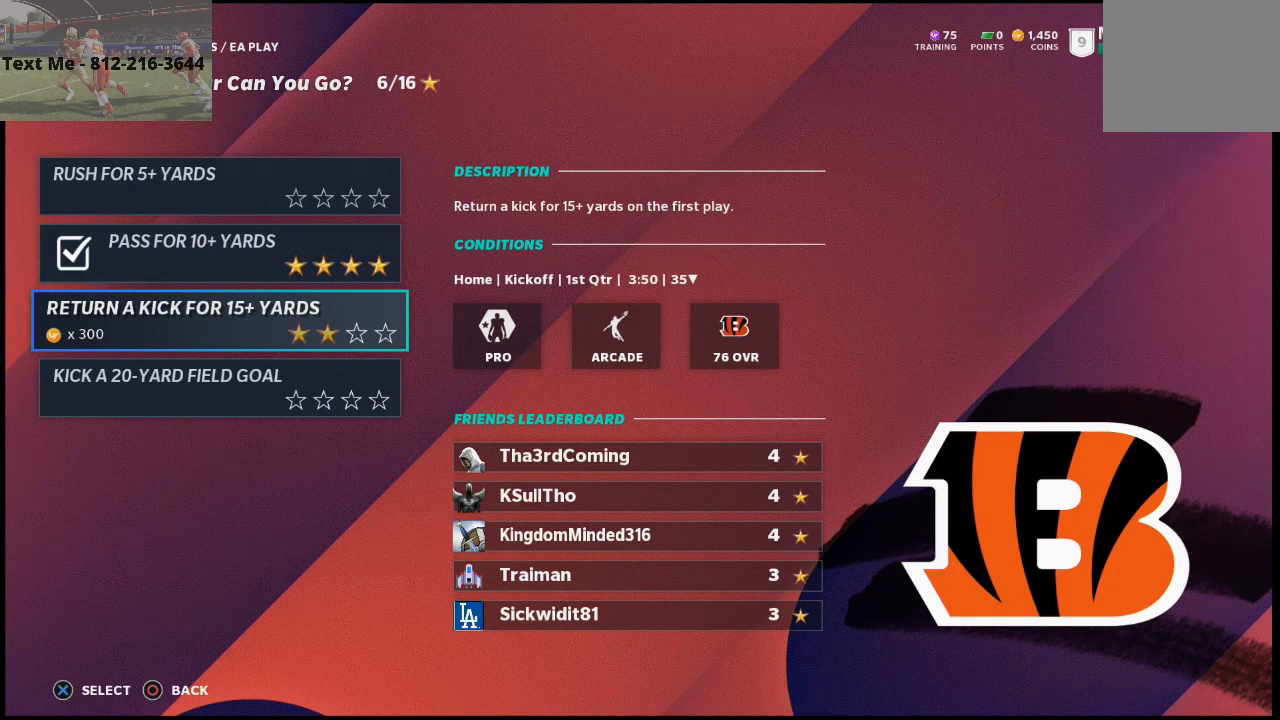
{"buttons": [], "left_stick": "center", "right_stick": "center", "events": []}
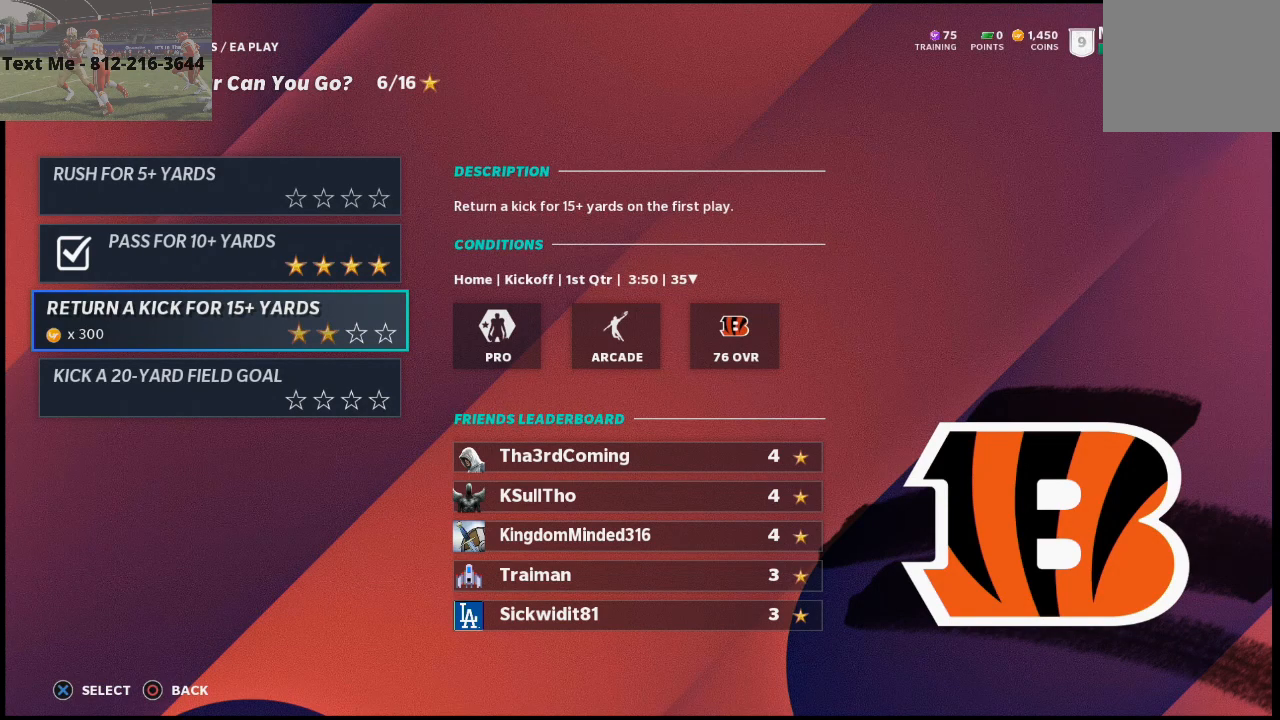
{"buttons": [], "left_stick": "center", "right_stick": "center", "events": []}
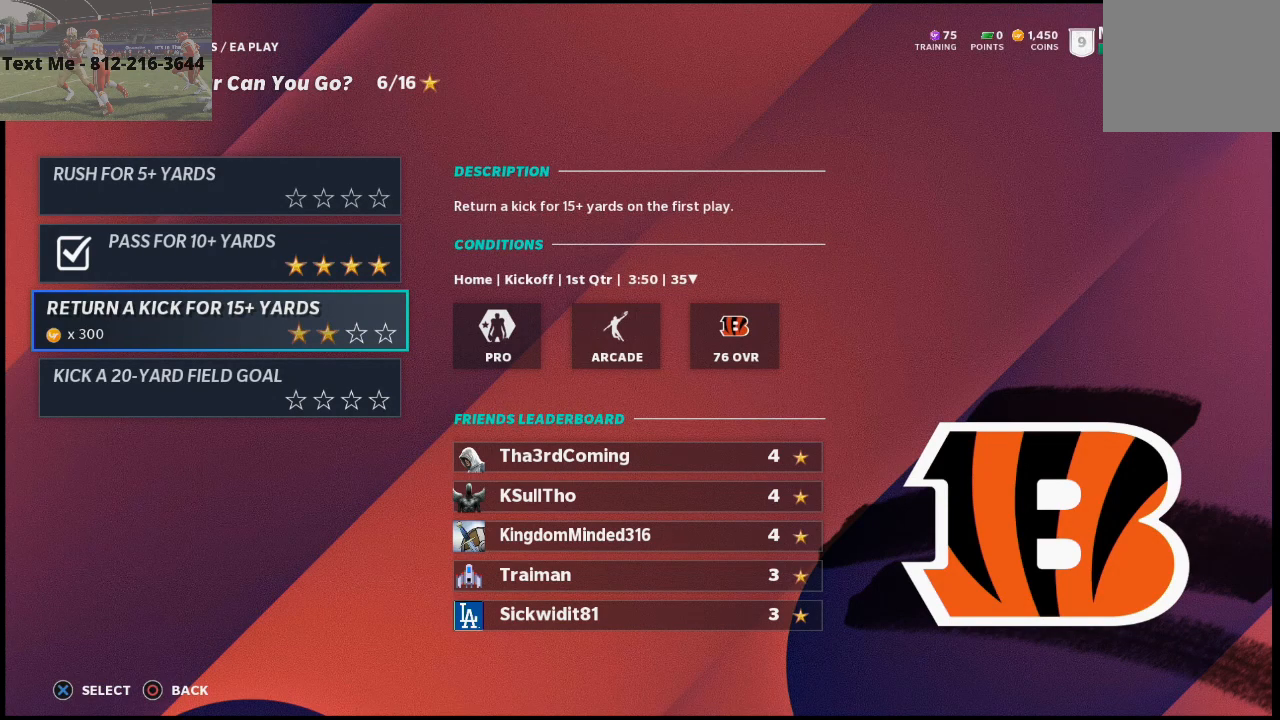
{"buttons": [], "left_stick": "center", "right_stick": "center", "events": []}
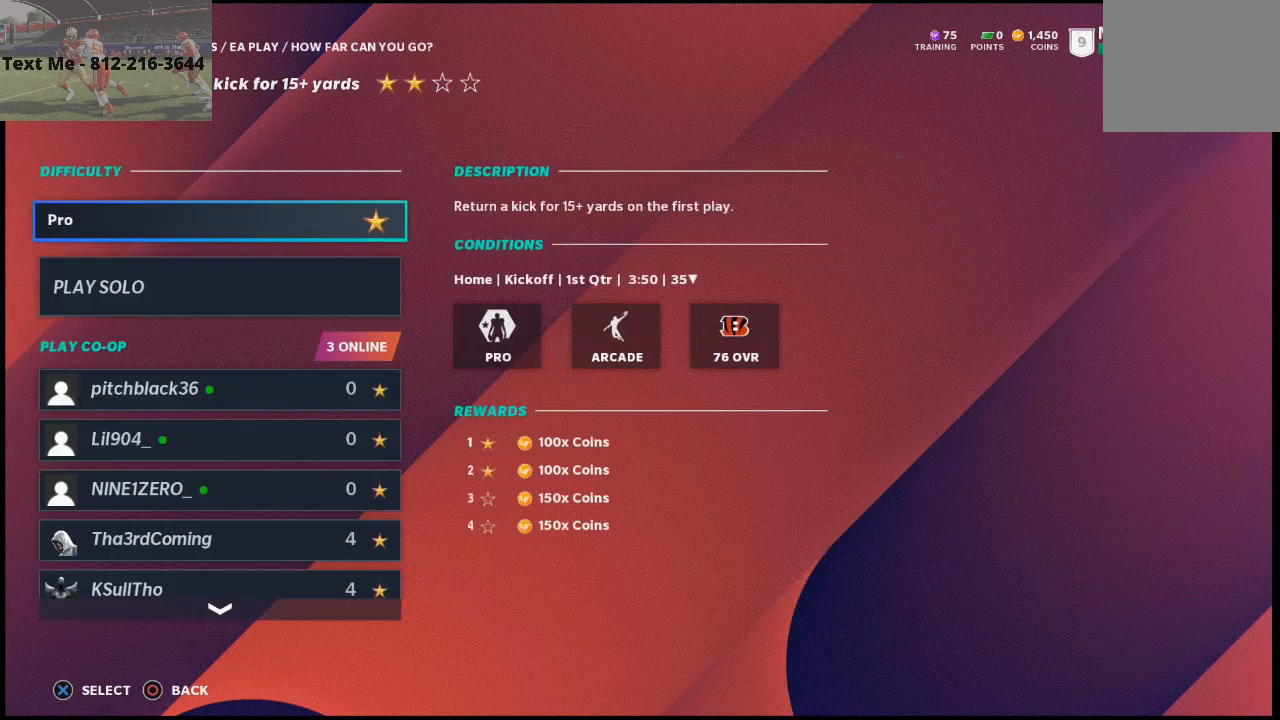
{"buttons": [], "left_stick": "center", "right_stick": "center", "events": []}
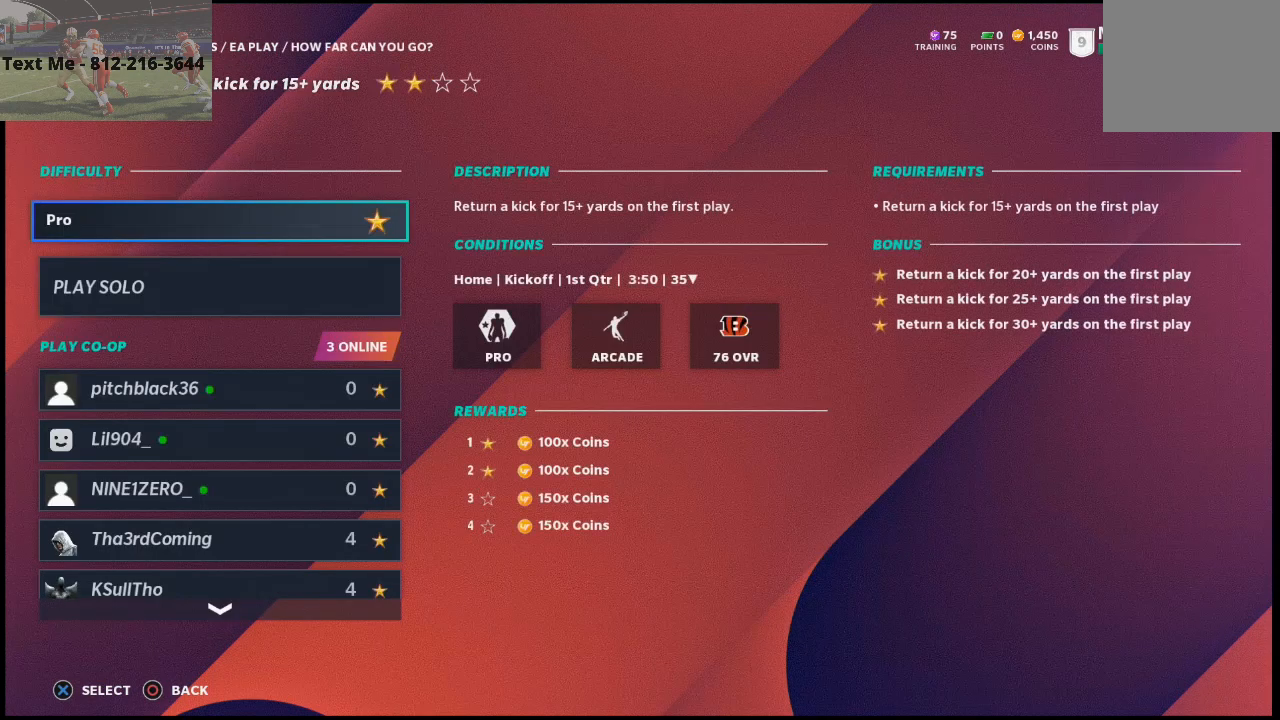
{"buttons": ["CIRCLE"], "left_stick": "center", "right_stick": "center", "events": [[500, "CIRCLE", "down"]]}
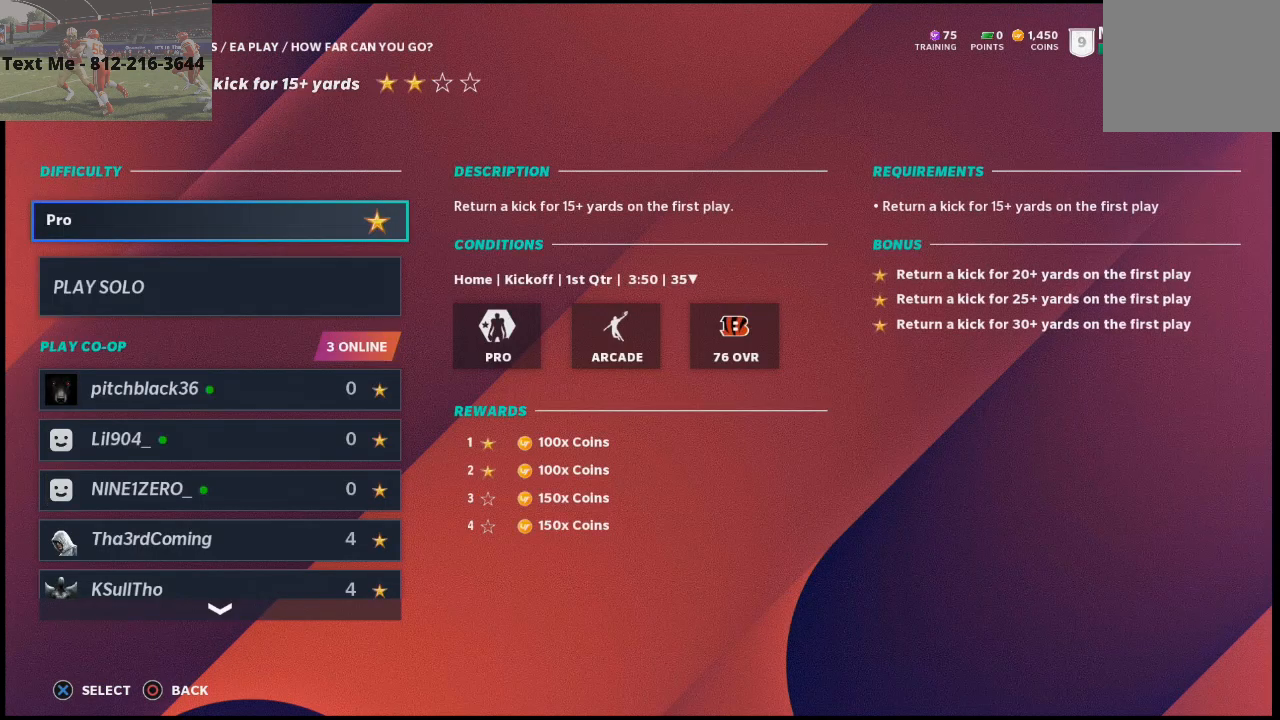
{"buttons": [], "left_stick": "center", "right_stick": "center", "events": [[133, "CIRCLE", "up"]]}
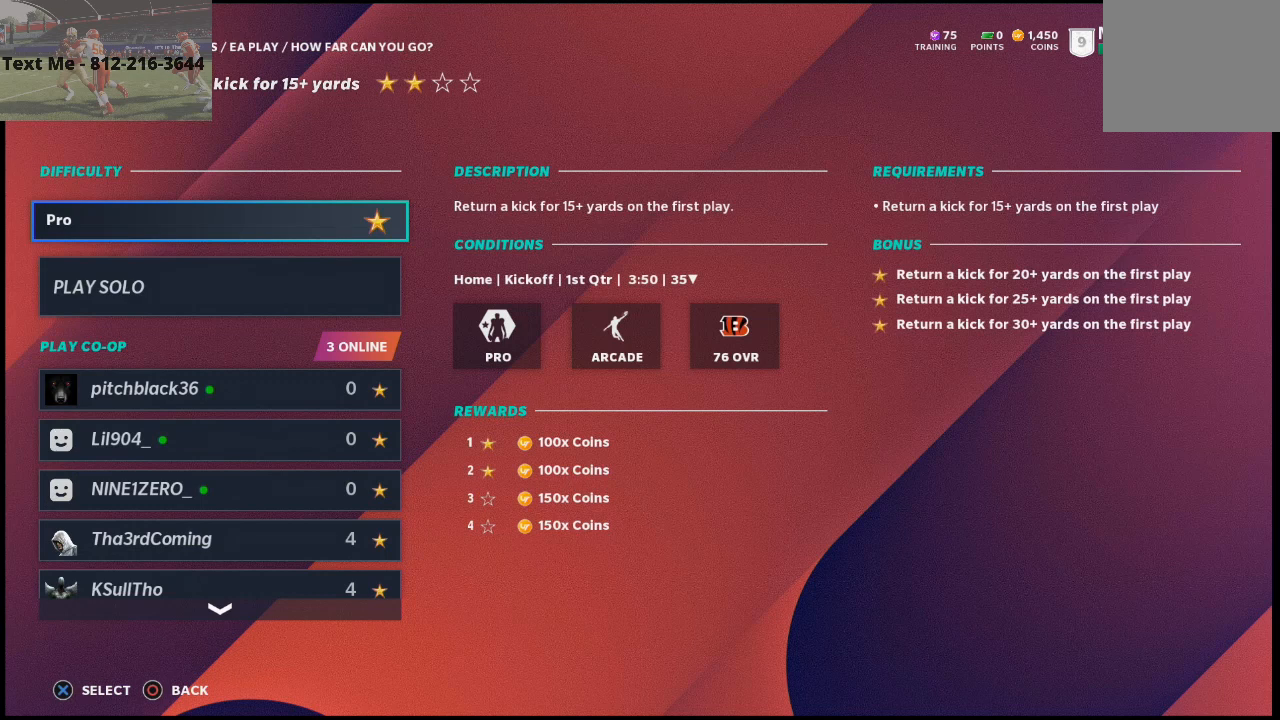
{"buttons": [], "left_stick": "center", "right_stick": "center", "events": [[267, "CIRCLE", "down"], [333, "CIRCLE", "up"]]}
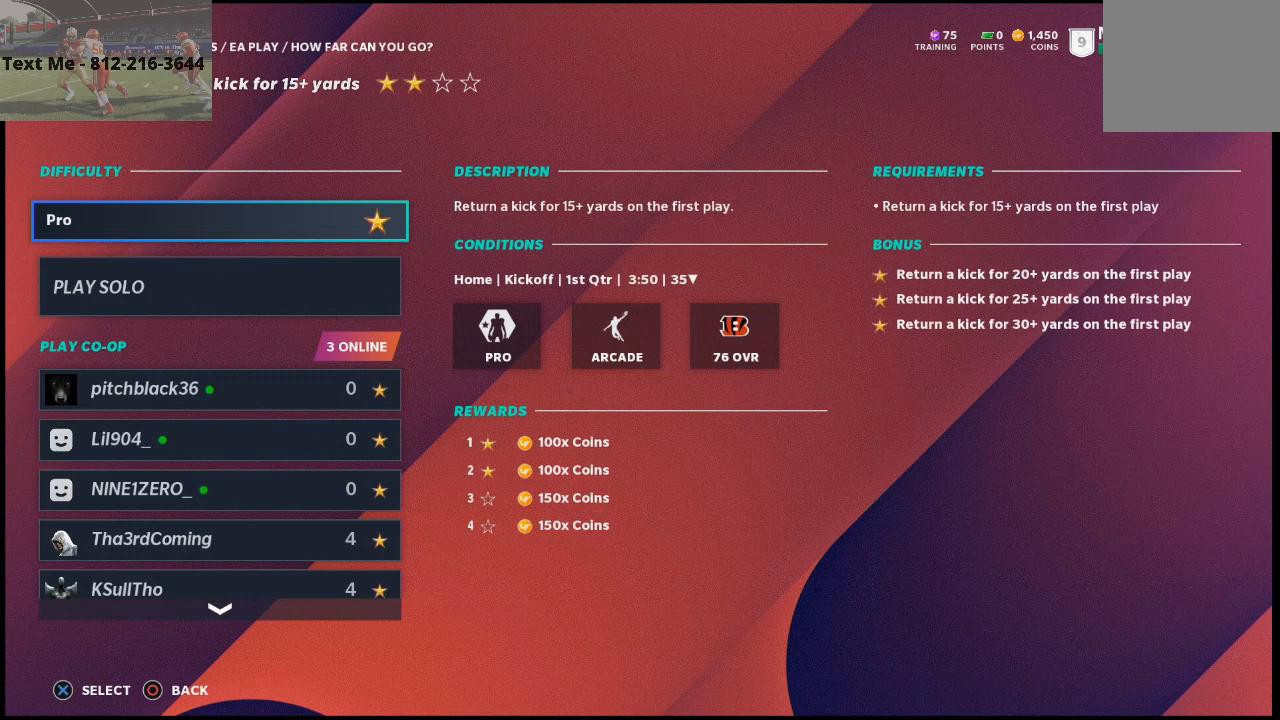
{"buttons": [], "left_stick": "center", "right_stick": "center", "events": []}
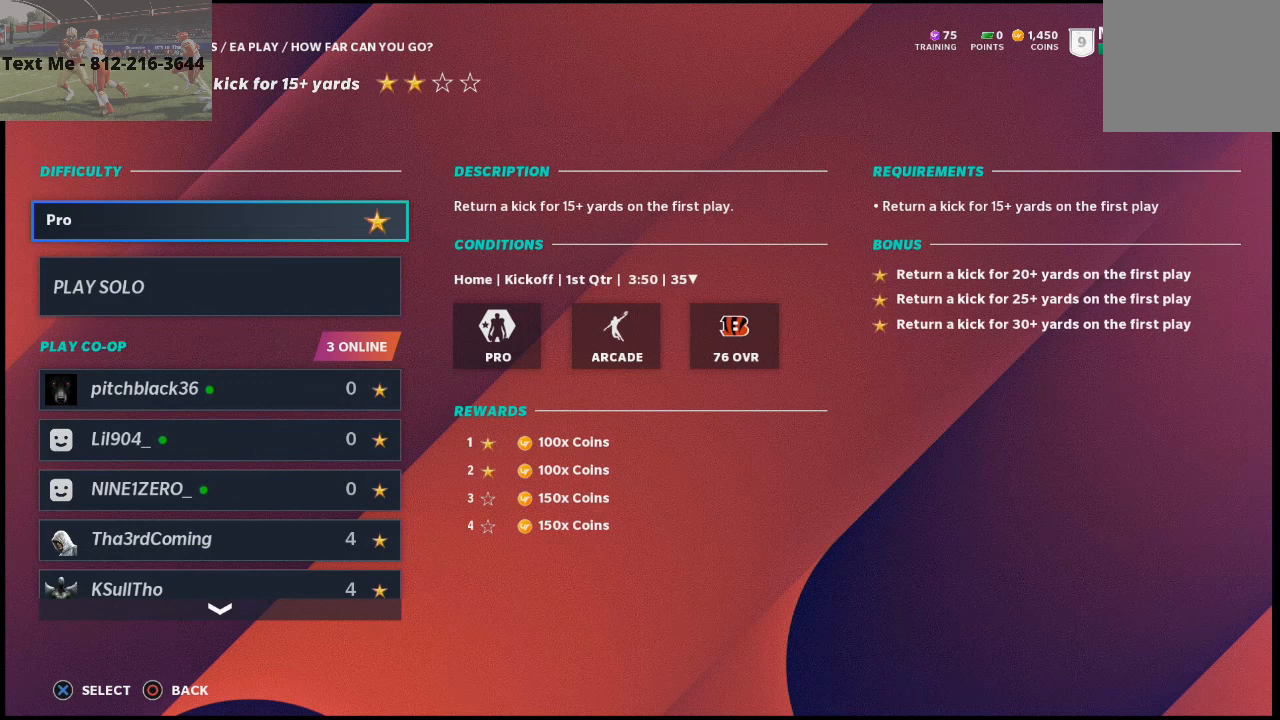
{"buttons": [], "left_stick": "center", "right_stick": "center", "events": []}
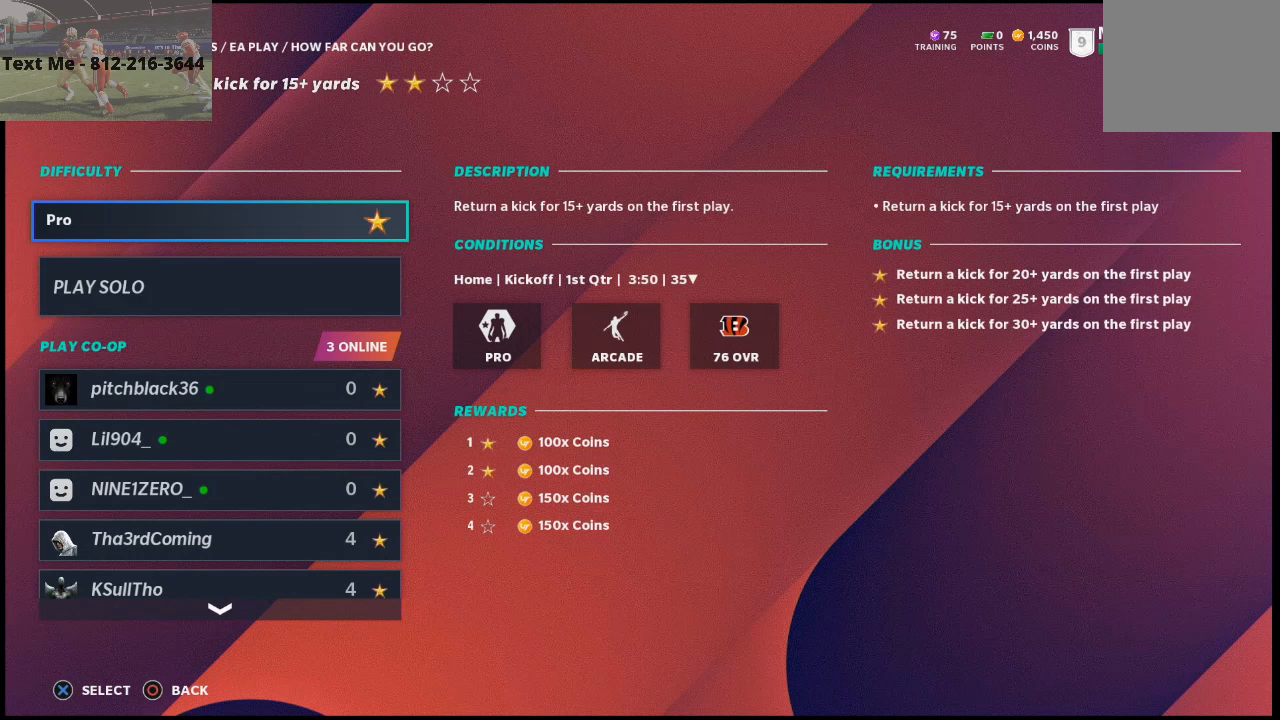
{"buttons": [], "left_stick": "center", "right_stick": "center", "events": []}
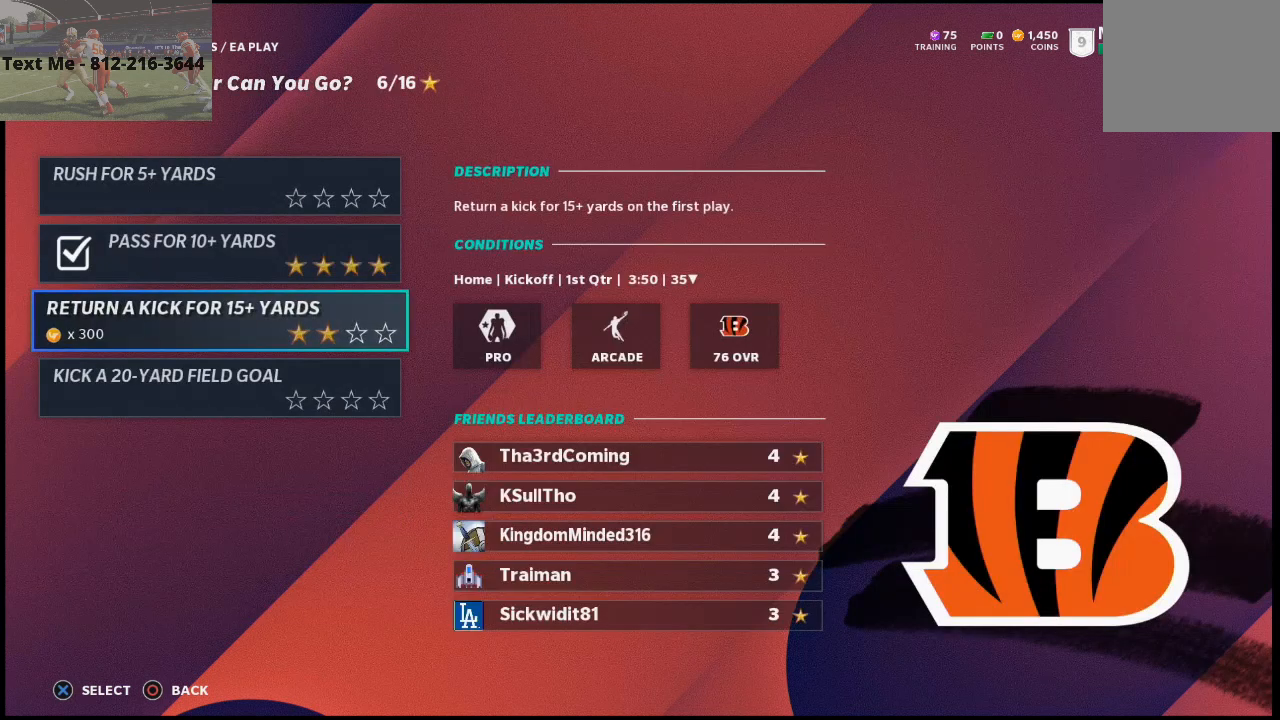
{"buttons": [], "left_stick": "center", "right_stick": "center", "events": []}
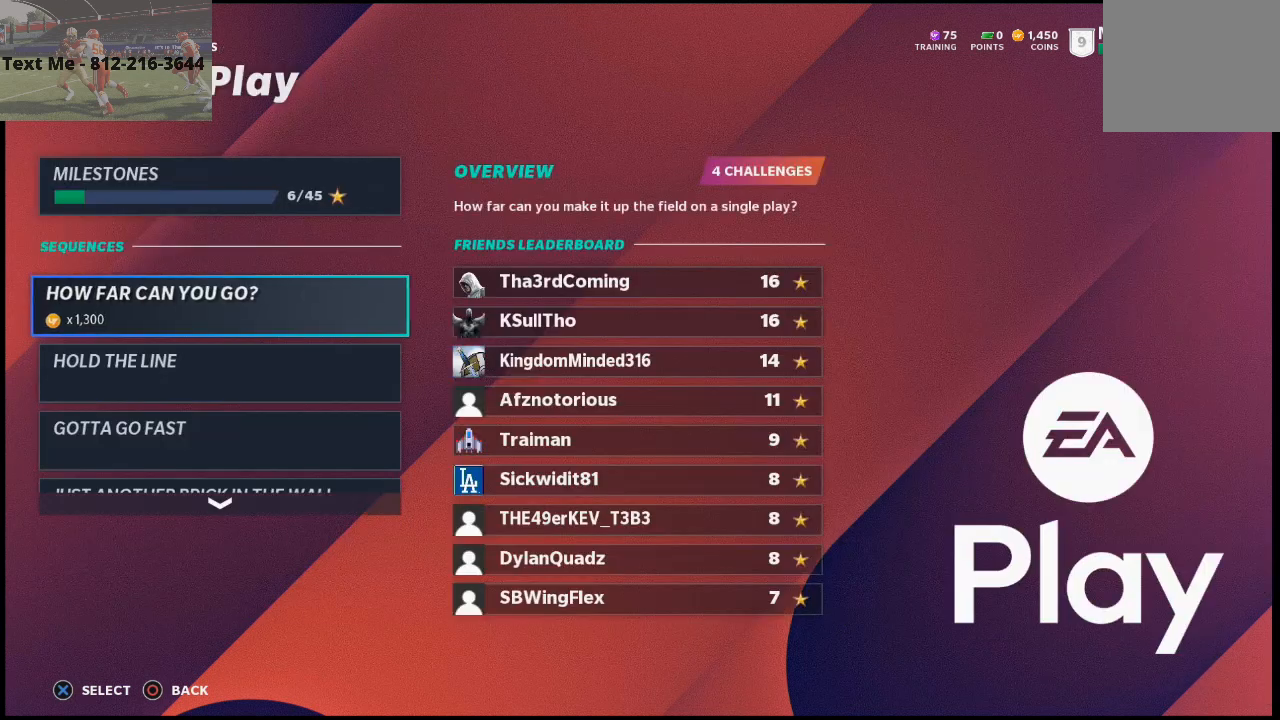
{"buttons": [], "left_stick": "center", "right_stick": "center", "events": []}
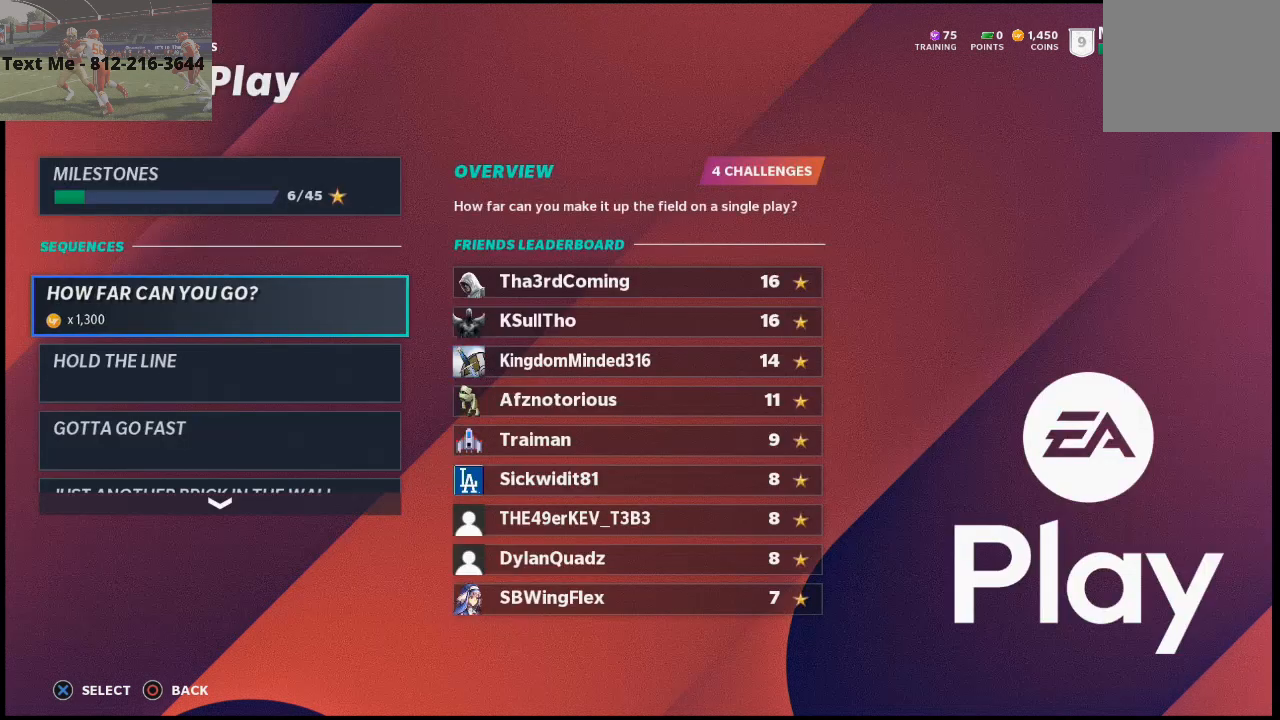
{"buttons": [], "left_stick": "center", "right_stick": "center", "events": []}
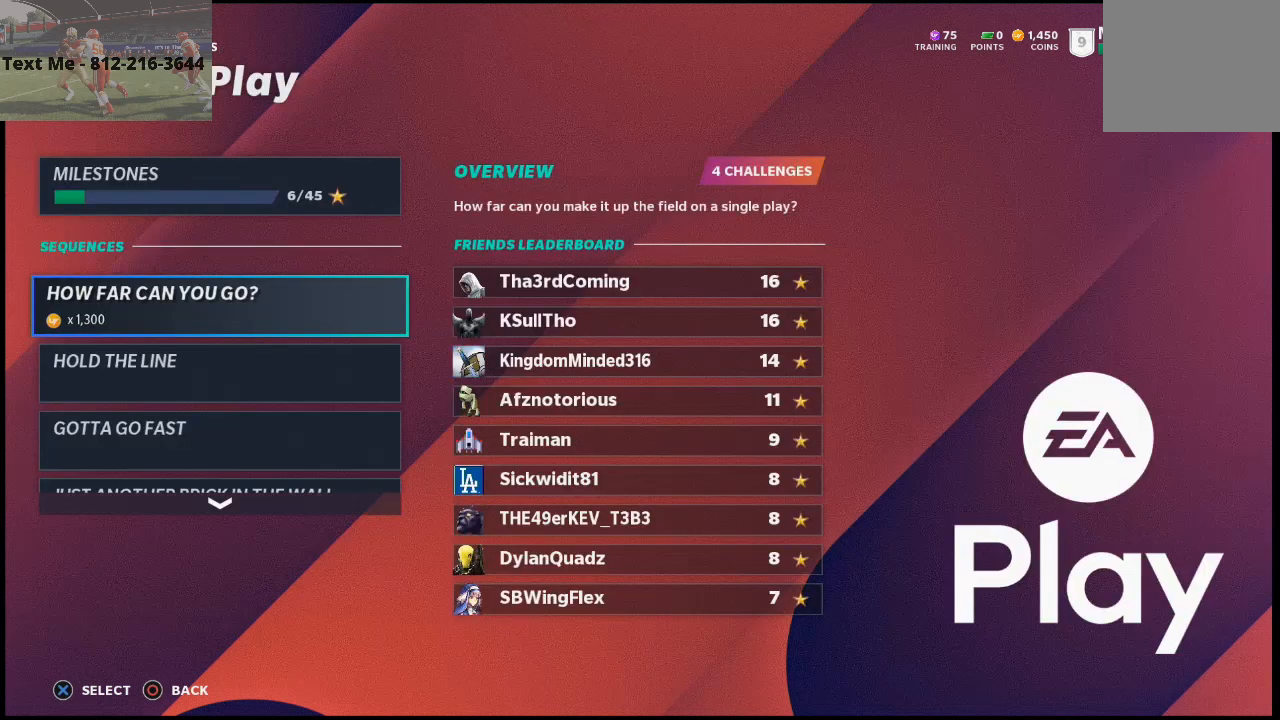
{"buttons": [], "left_stick": "center", "right_stick": "center", "events": []}
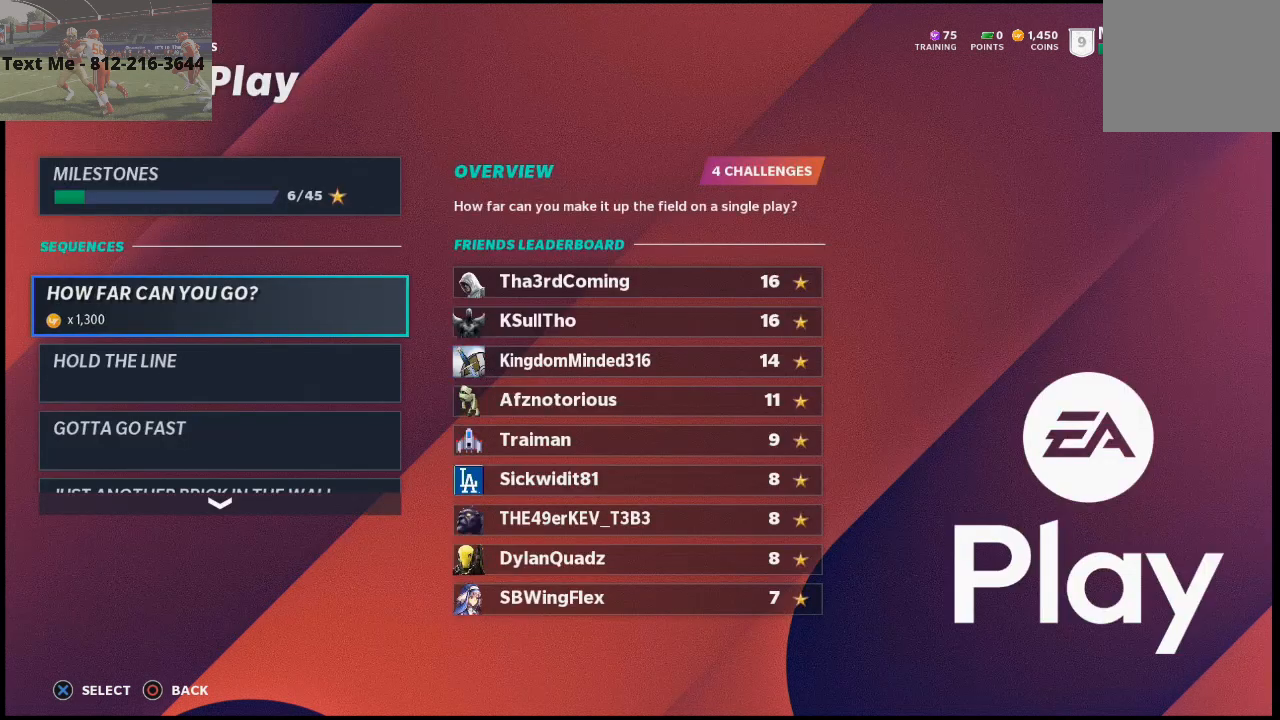
{"buttons": [], "left_stick": "center", "right_stick": "center", "events": []}
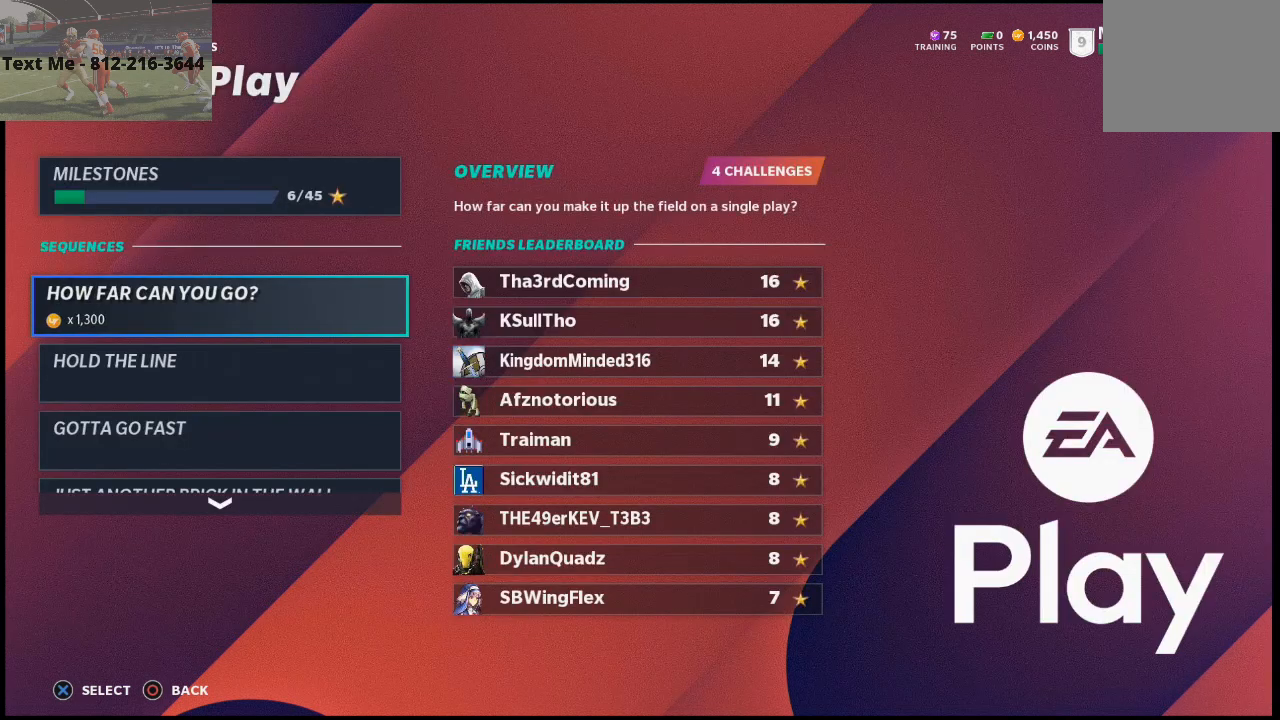
{"buttons": [], "left_stick": "center", "right_stick": "center", "events": [[67, "CIRCLE", "down"], [167, "CIRCLE", "up"]]}